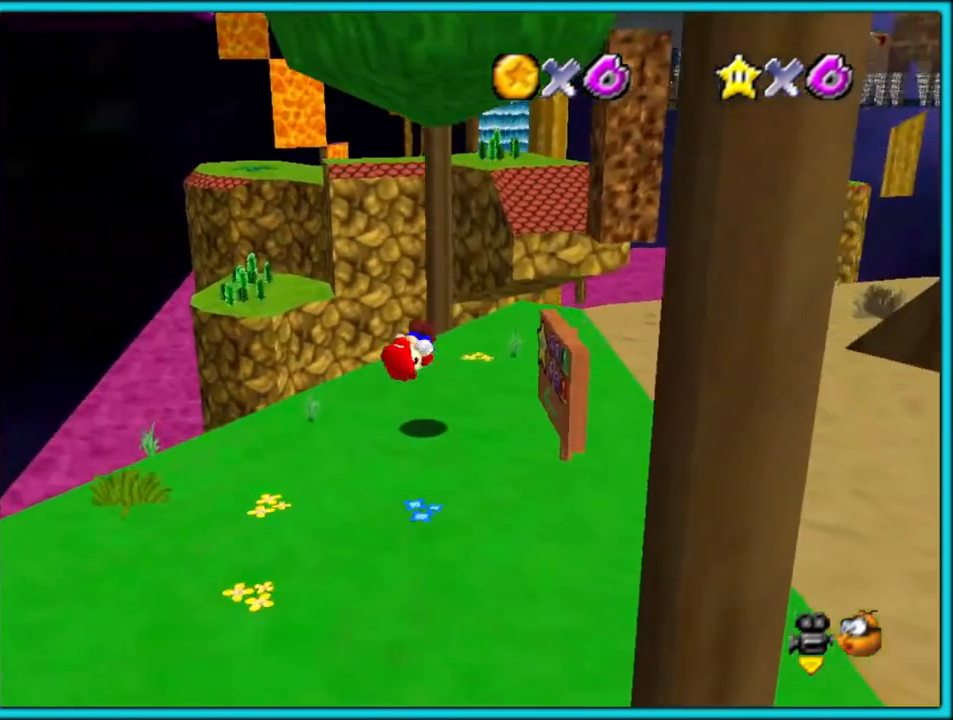
Gameplay with a controller (Nintendo layout); each line is a JSON object with the inputs held at the frame after it (dt_ms = milliseconds from this image to that frame). "button_events" lists button changes between this image and that frame as [ms after this image, input, new state], when the widget could be followed in between (sticks are given only as held states). Not read: L1 L3 R3.
{"dt_ms": 500, "buttons": [], "left_stick": "up", "button_events": []}
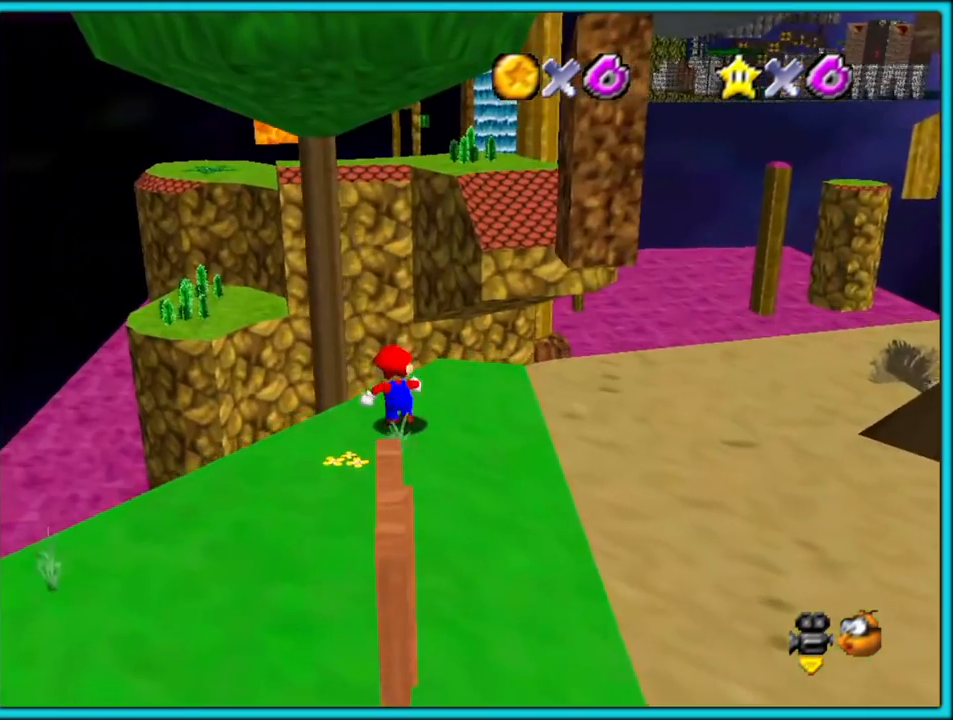
{"dt_ms": 500, "buttons": [], "left_stick": "up", "button_events": [[67, "Z", "down"], [133, "A", "down"], [267, "A", "up"], [333, "Z", "up"]]}
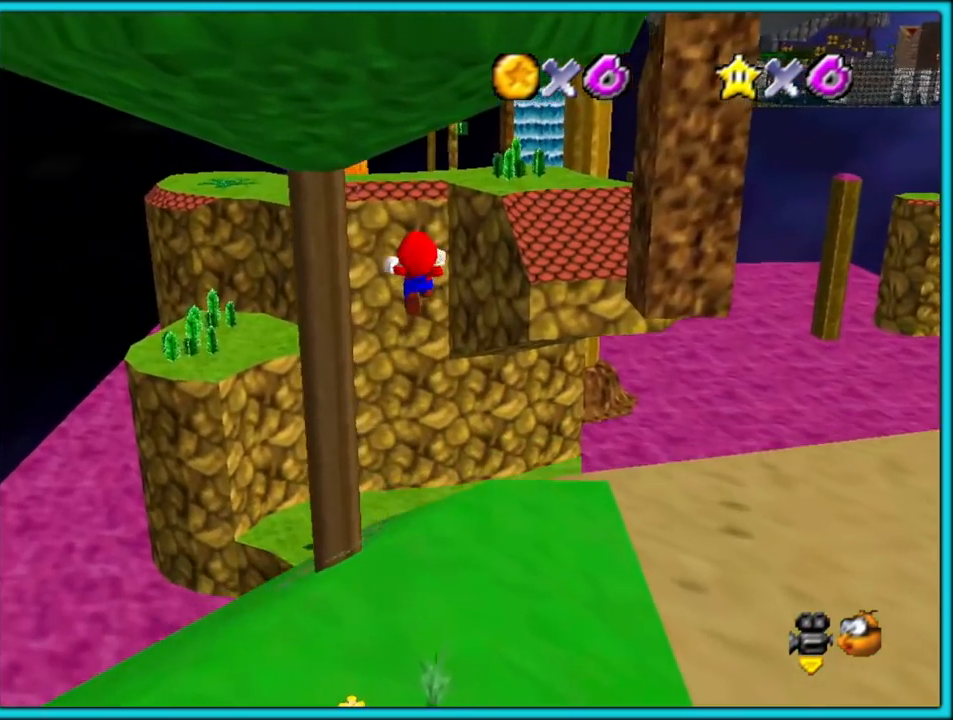
{"dt_ms": 500, "buttons": [], "left_stick": "up", "button_events": []}
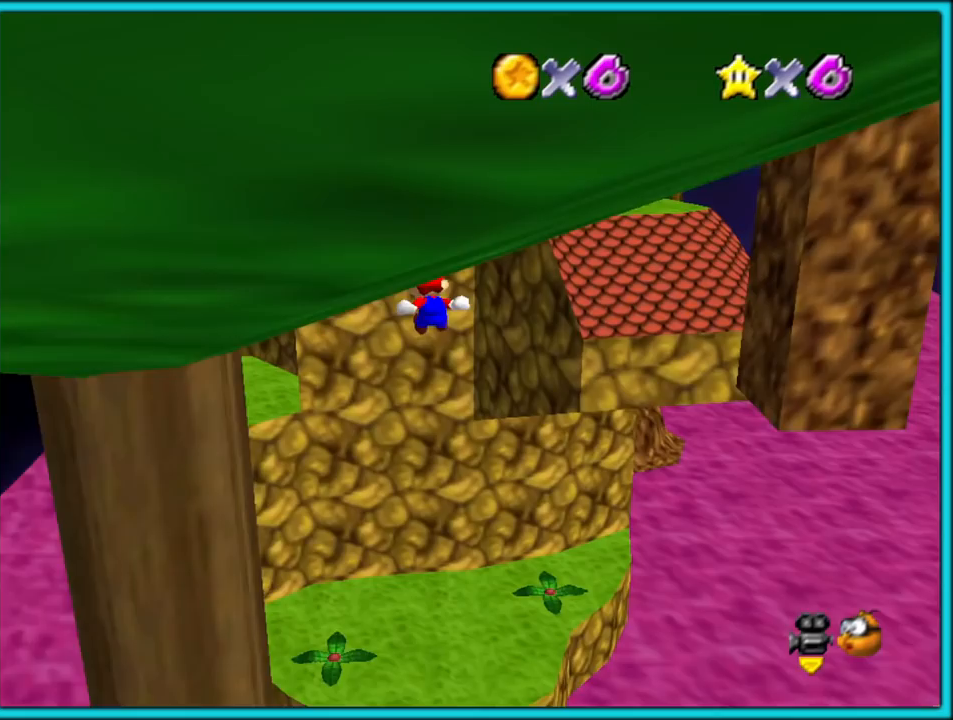
{"dt_ms": 500, "buttons": [], "left_stick": "left", "button_events": []}
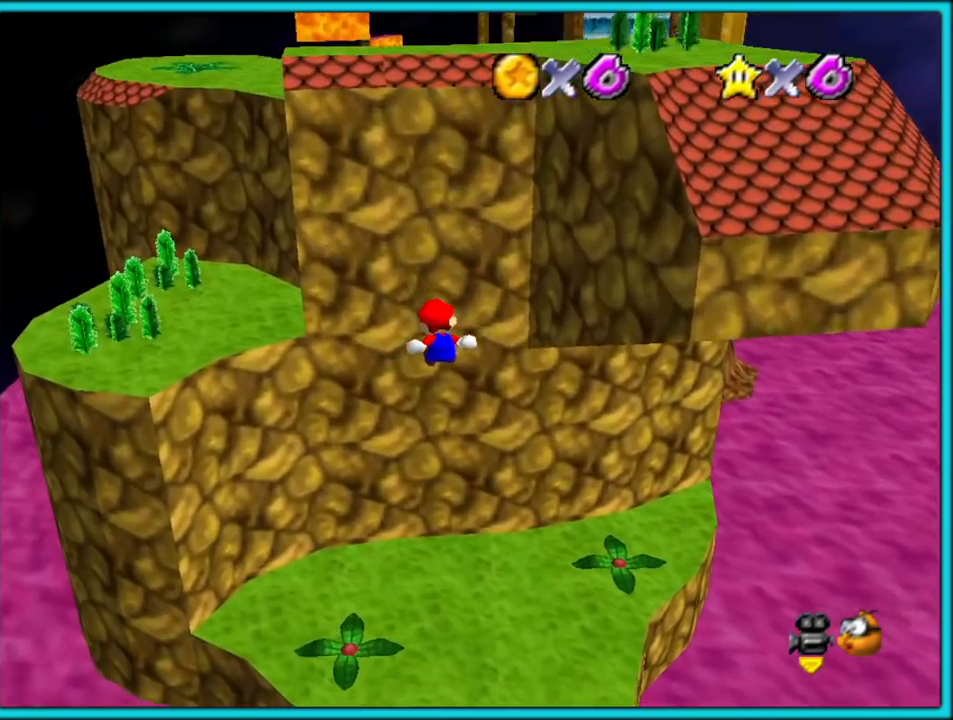
{"dt_ms": 500, "buttons": [], "left_stick": "down-left", "button_events": []}
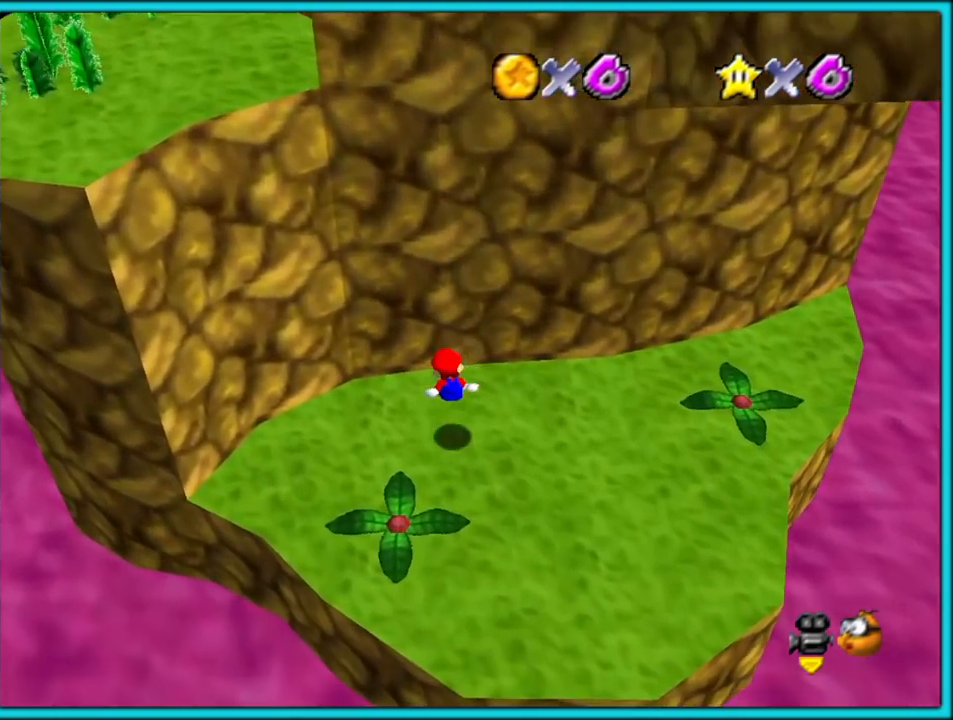
{"dt_ms": 500, "buttons": [], "left_stick": "down-left", "button_events": []}
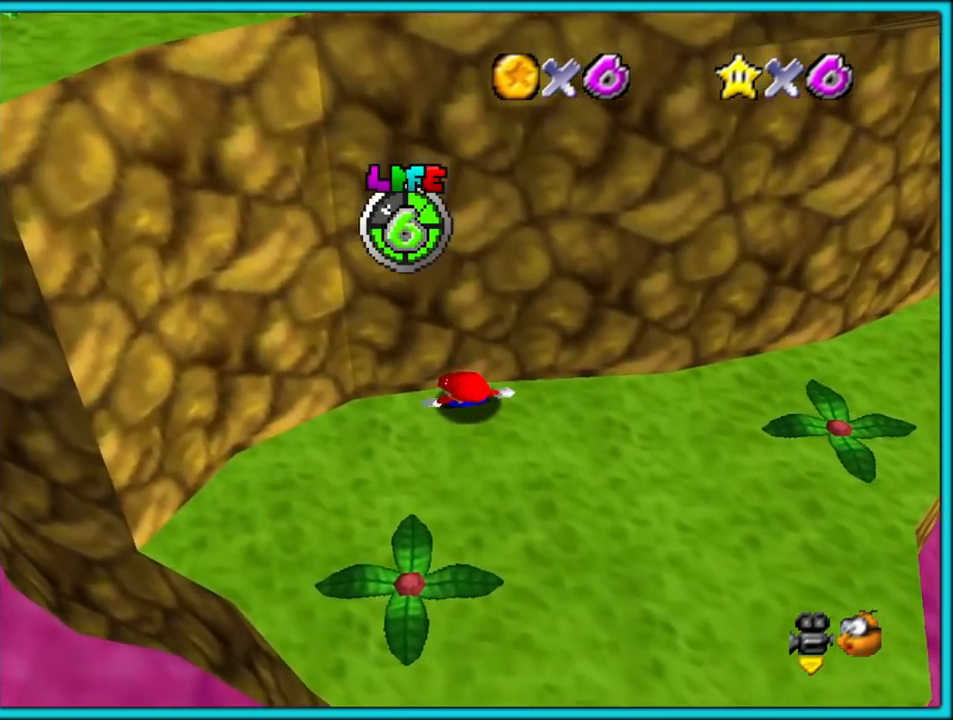
{"dt_ms": 500, "buttons": [], "left_stick": "down", "button_events": []}
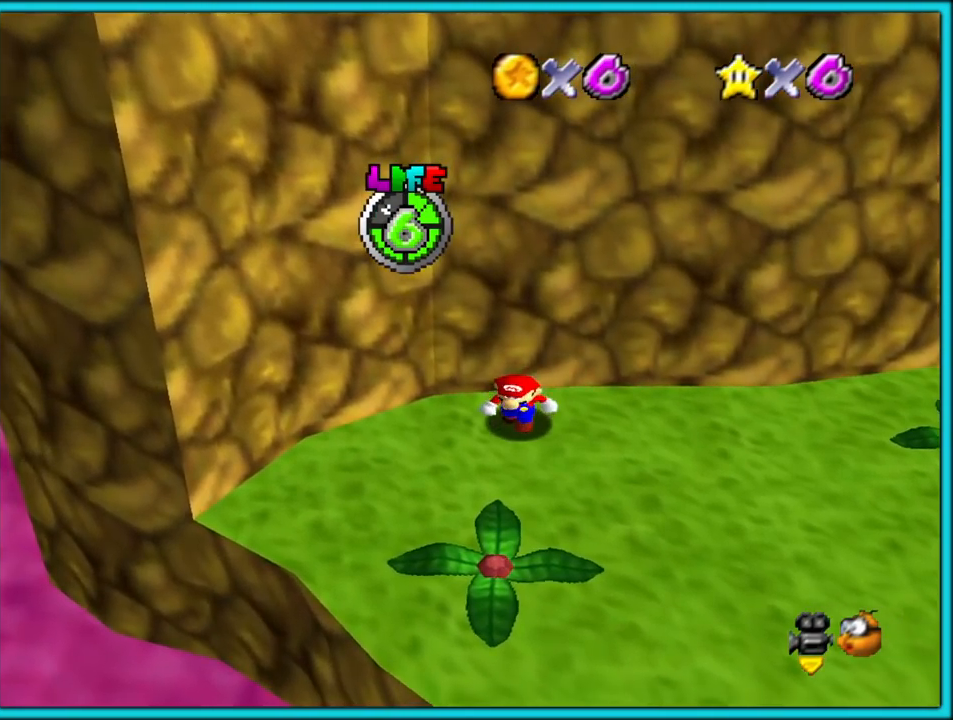
{"dt_ms": 500, "buttons": [], "left_stick": "up-left", "button_events": []}
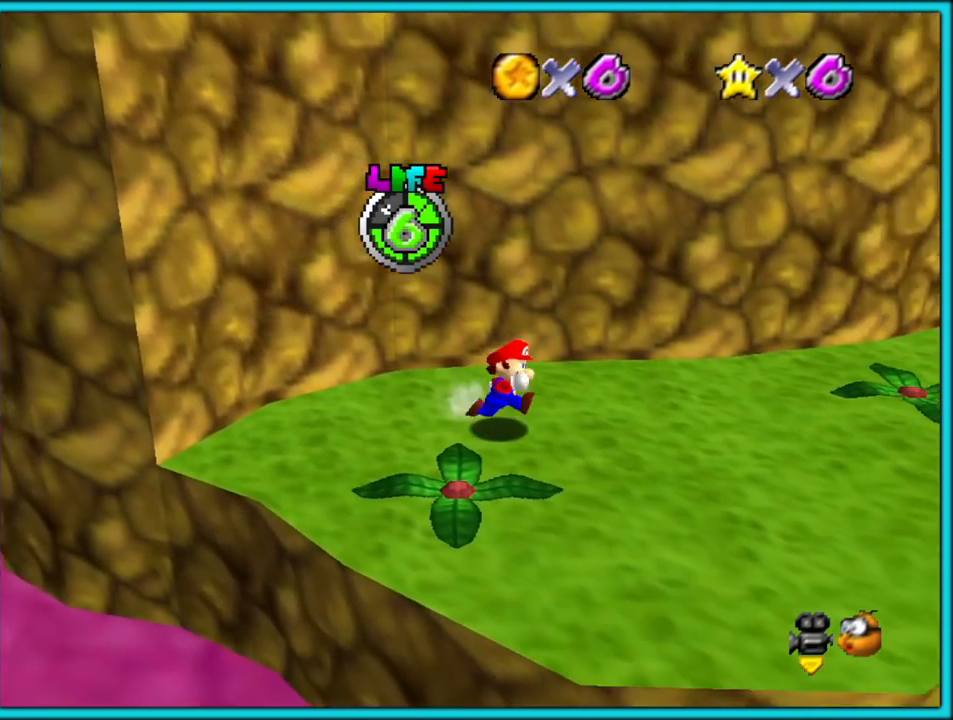
{"dt_ms": 500, "buttons": [], "left_stick": "up-left", "button_events": [[50, "A", "down"], [350, "A", "up"]]}
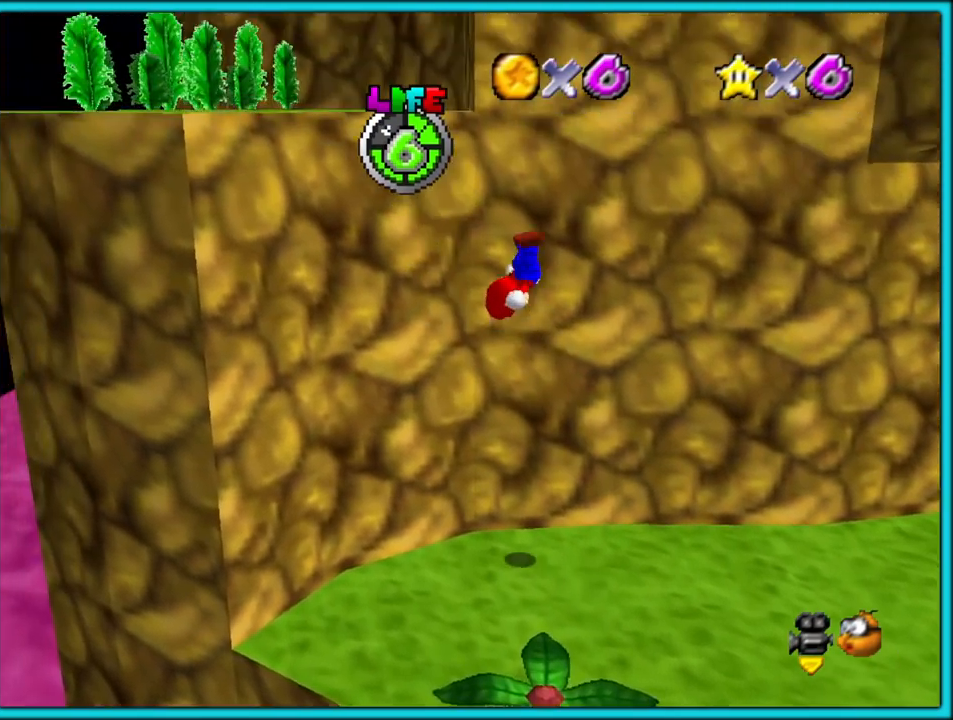
{"dt_ms": 500, "buttons": ["A"], "left_stick": "up-left", "button_events": [[117, "A", "down"]]}
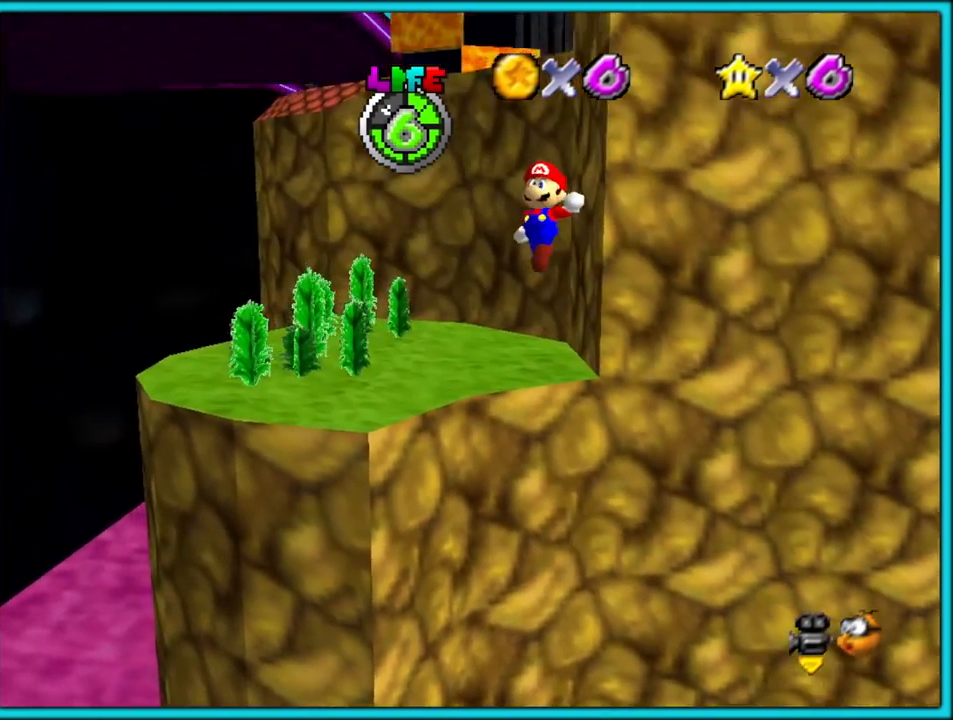
{"dt_ms": 500, "buttons": ["C_LEFT"], "left_stick": "left", "button_events": [[283, "A", "up"], [483, "C_LEFT", "down"]]}
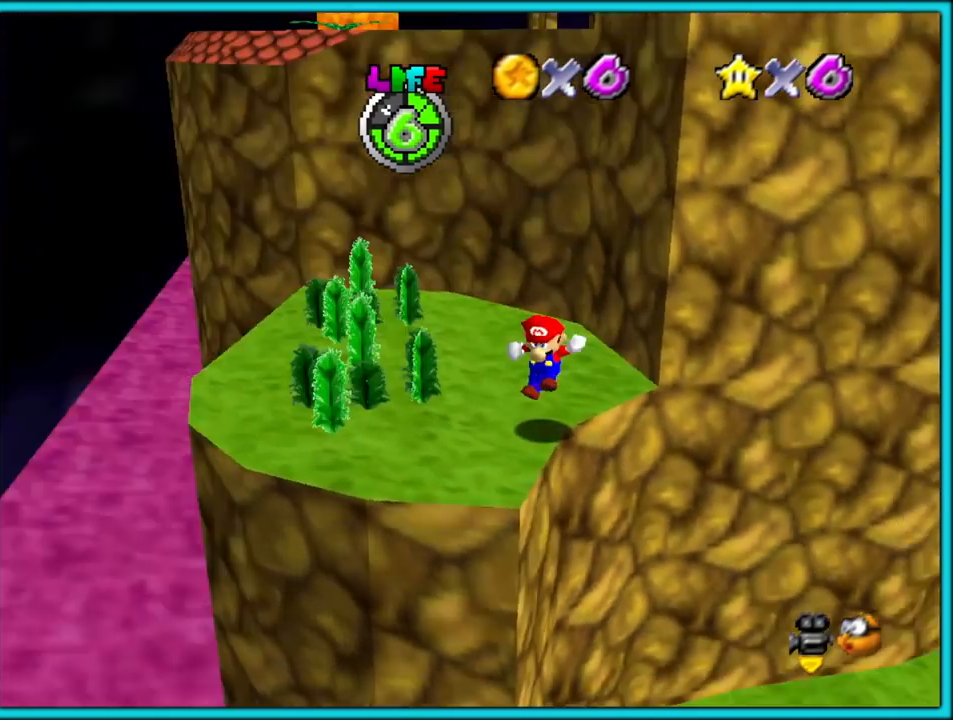
{"dt_ms": 500, "buttons": [], "left_stick": "left", "button_events": [[83, "C_LEFT", "up"]]}
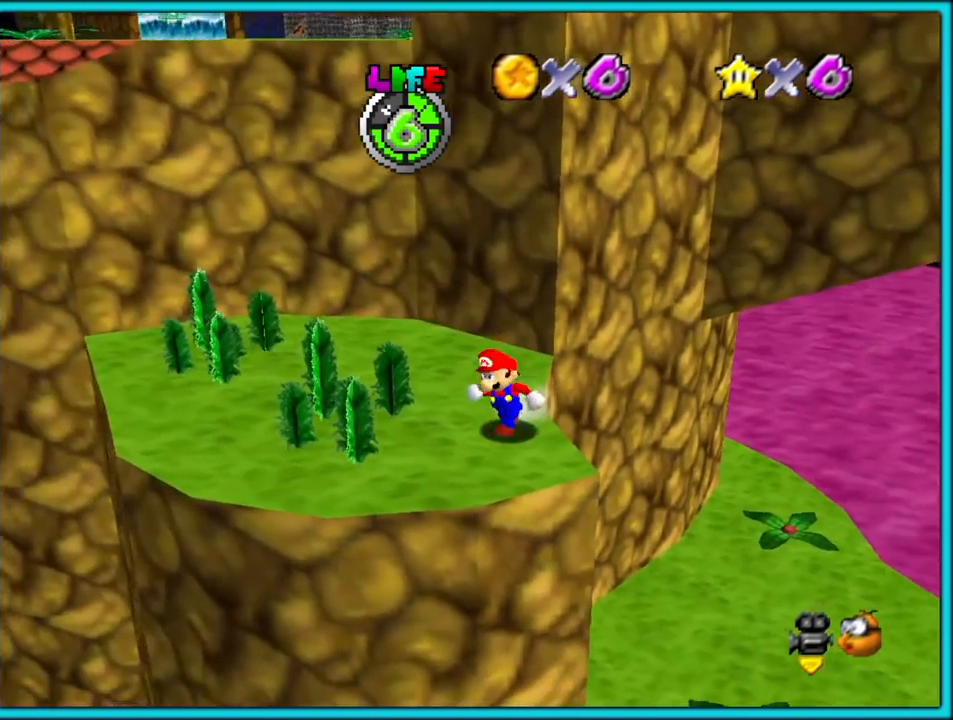
{"dt_ms": 1000, "buttons": ["A"], "left_stick": "center", "button_events": [[150, "A", "down"], [150, "B", "down"], [250, "A", "up"], [250, "B", "up"], [400, "C_DOWN", "down"], [400, "C_RIGHT", "down"], [450, "C_DOWN", "up"], [517, "C_RIGHT", "up"], [883, "A", "down"], [883, "B", "down"], [1000, "B", "up"]]}
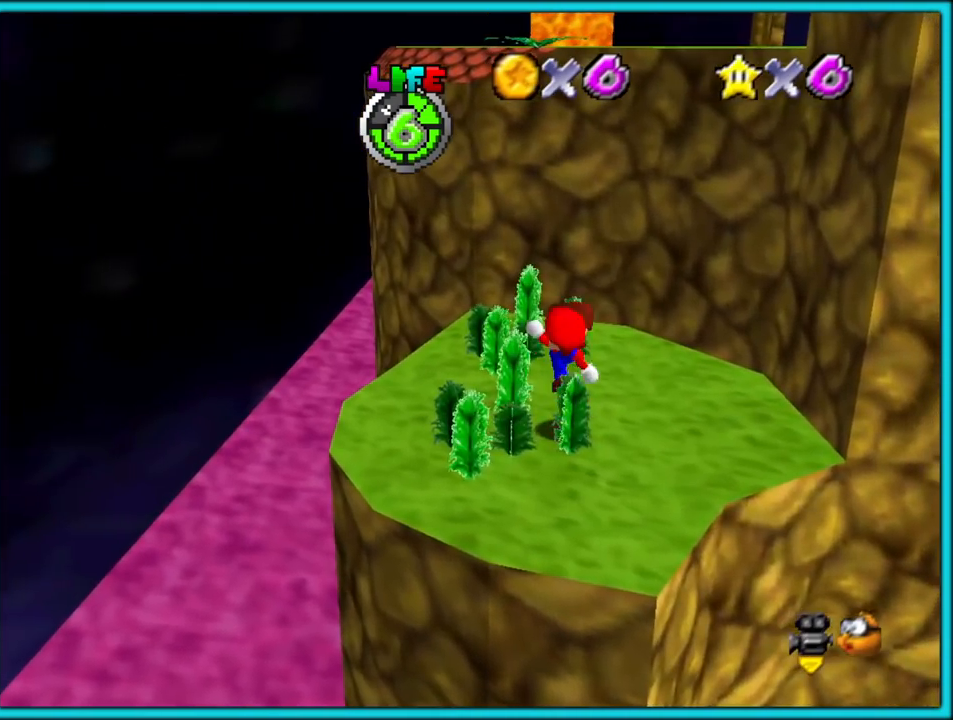
{"dt_ms": 500, "buttons": ["A"], "left_stick": "up", "button_events": [[17, "A", "up"], [317, "A", "down"]]}
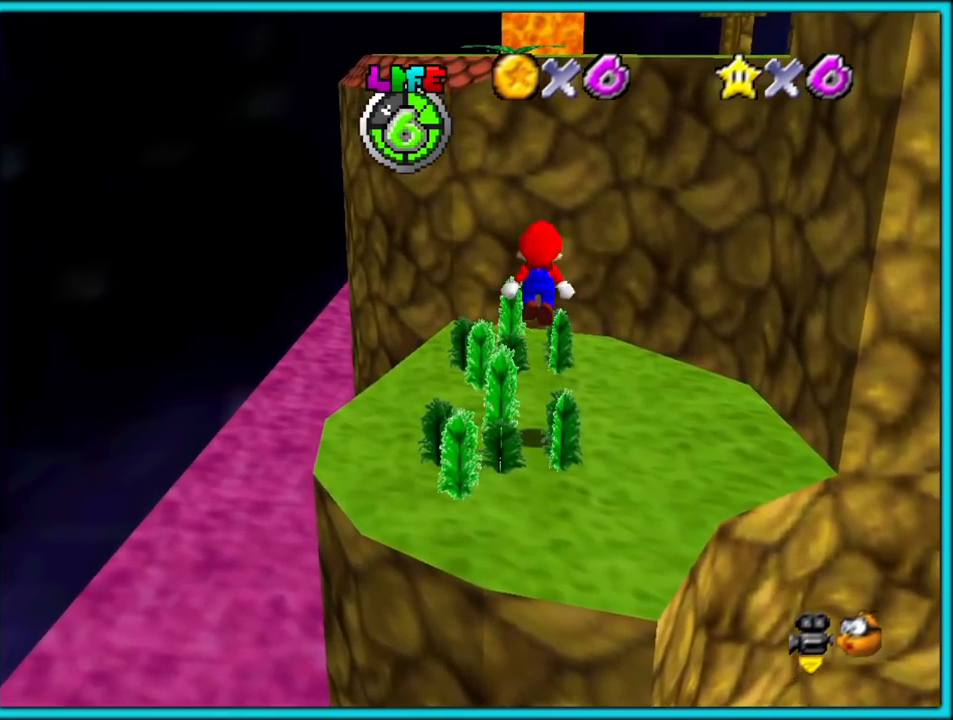
{"dt_ms": 500, "buttons": [], "left_stick": "up-left", "button_events": [[33, "A", "up"]]}
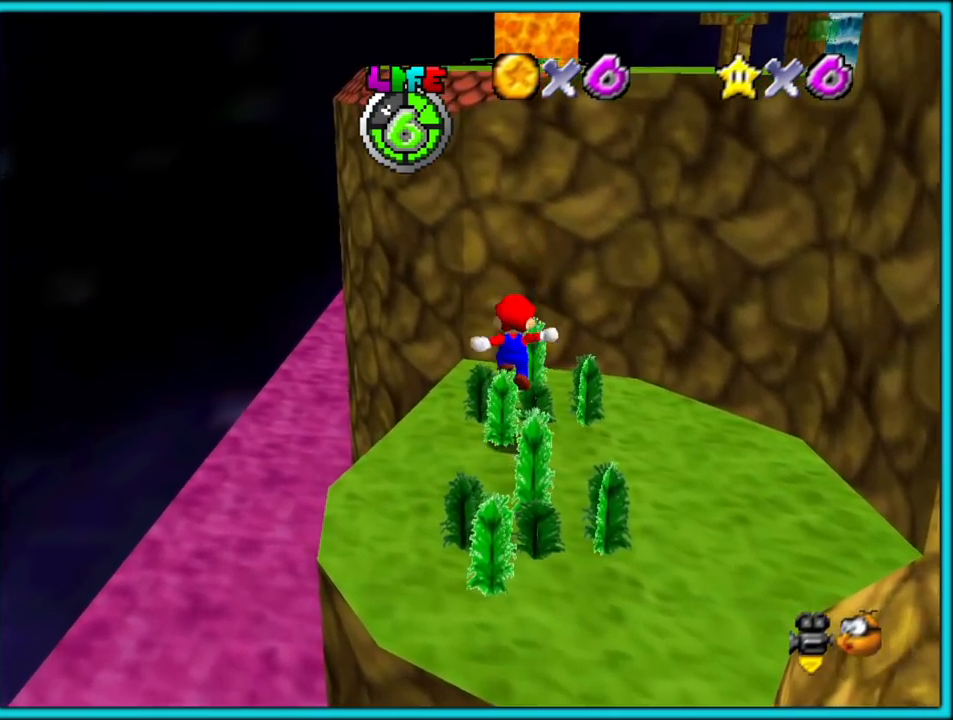
{"dt_ms": 500, "buttons": ["A"], "left_stick": "left", "button_events": [[117, "A", "down"]]}
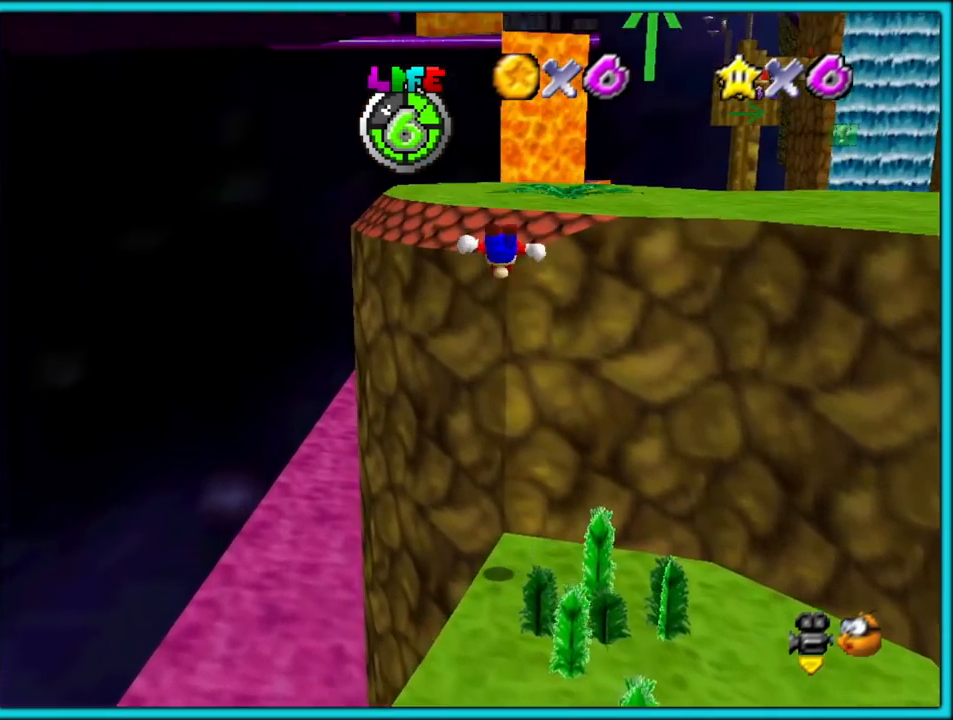
{"dt_ms": 500, "buttons": ["B"], "left_stick": "up-right", "button_events": [[83, "B", "down"], [150, "A", "up"], [200, "B", "up"], [250, "B", "down"], [283, "A", "down"], [283, "B", "up"], [367, "A", "up"], [367, "B", "down"], [433, "A", "down"], [450, "B", "up"], [500, "A", "up"], [500, "B", "down"]]}
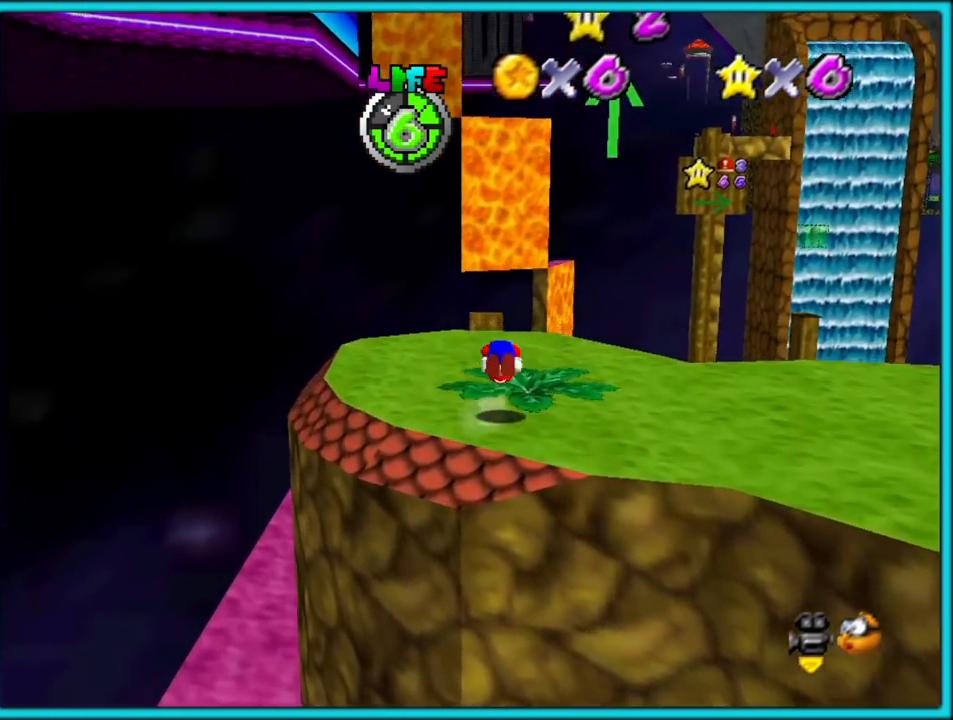
{"dt_ms": 500, "buttons": [], "left_stick": "left", "button_events": [[50, "B", "up"], [150, "C_LEFT", "down"], [283, "C_LEFT", "up"], [350, "C_LEFT", "down"], [483, "C_LEFT", "up"]]}
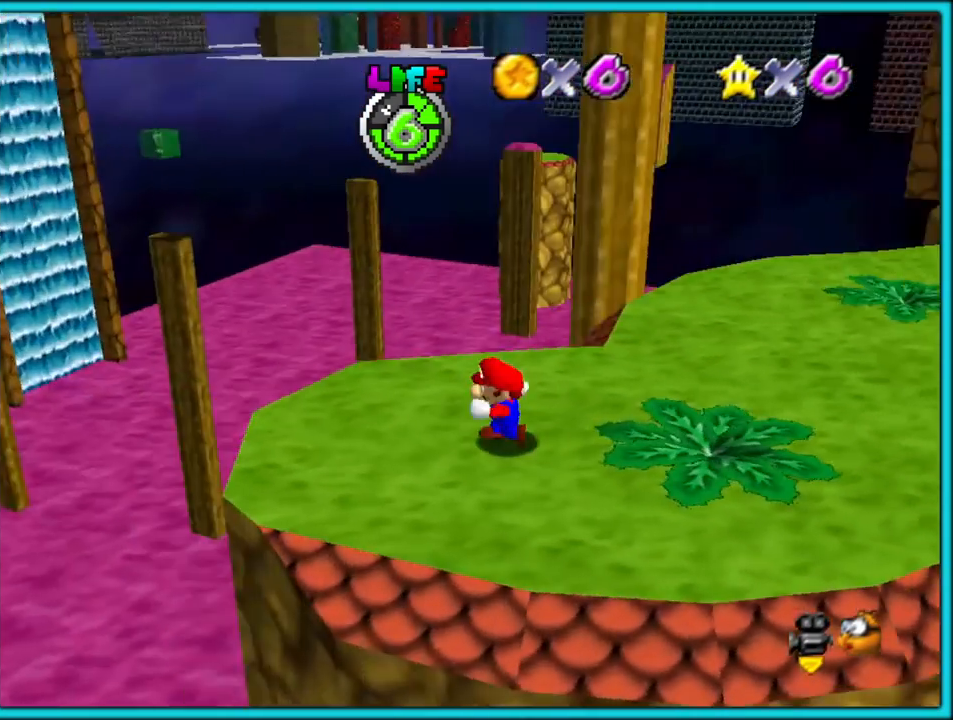
{"dt_ms": 500, "buttons": ["C_LEFT"], "left_stick": "down-right", "button_events": [[483, "C_LEFT", "down"]]}
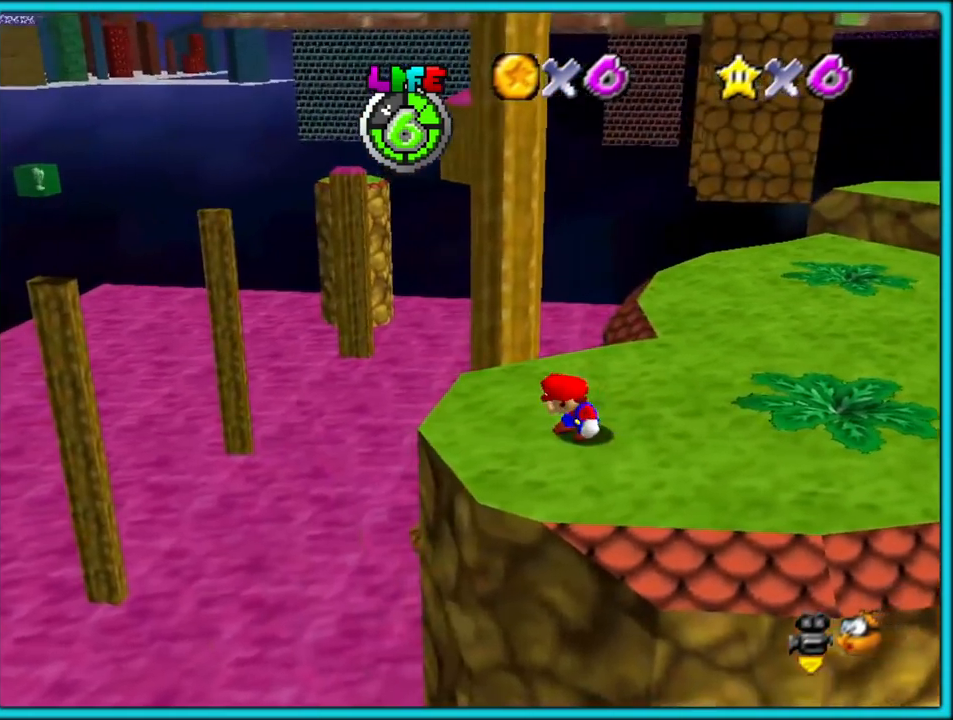
{"dt_ms": 500, "buttons": [], "left_stick": "right", "button_events": [[100, "C_LEFT", "up"]]}
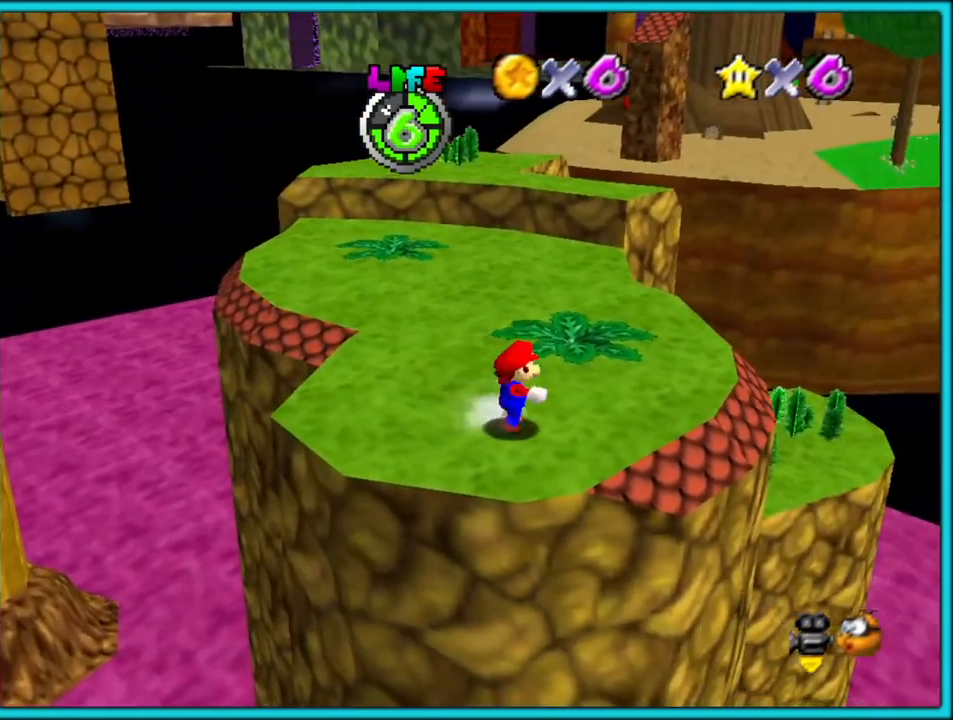
{"dt_ms": 1000, "buttons": [], "left_stick": "center", "button_events": []}
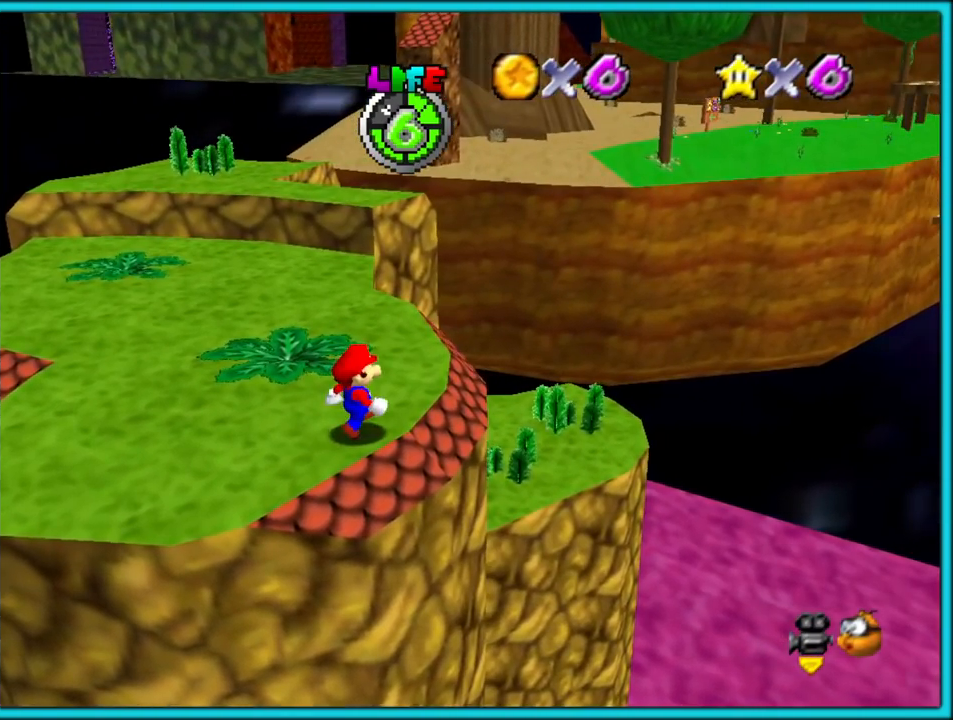
{"dt_ms": 1000, "buttons": [], "left_stick": "up-right", "button_events": []}
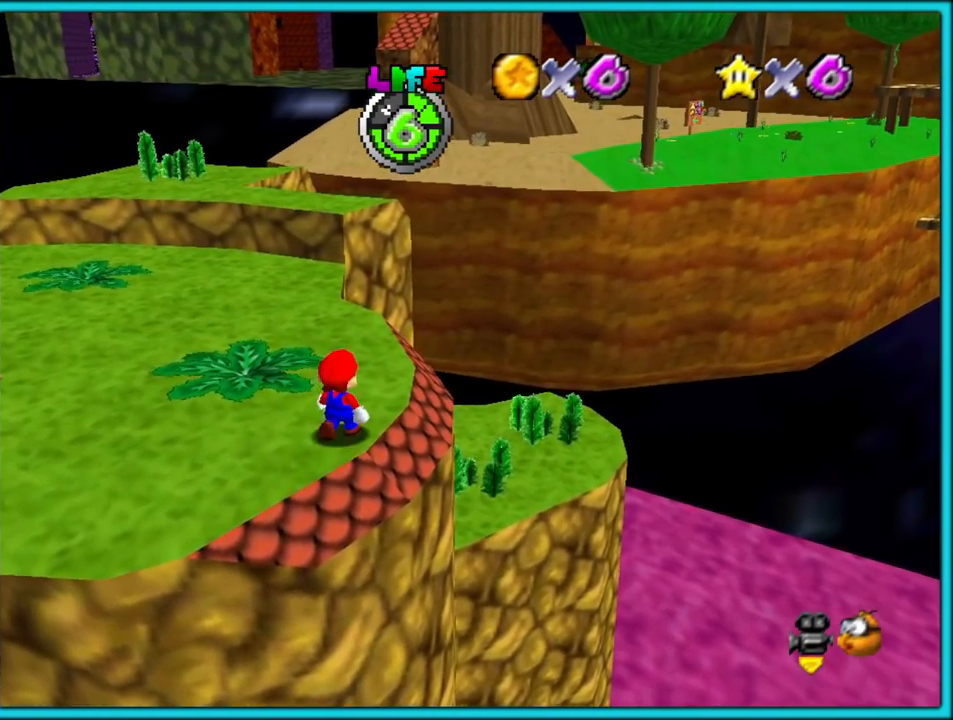
{"dt_ms": 500, "buttons": [], "left_stick": "up", "button_events": []}
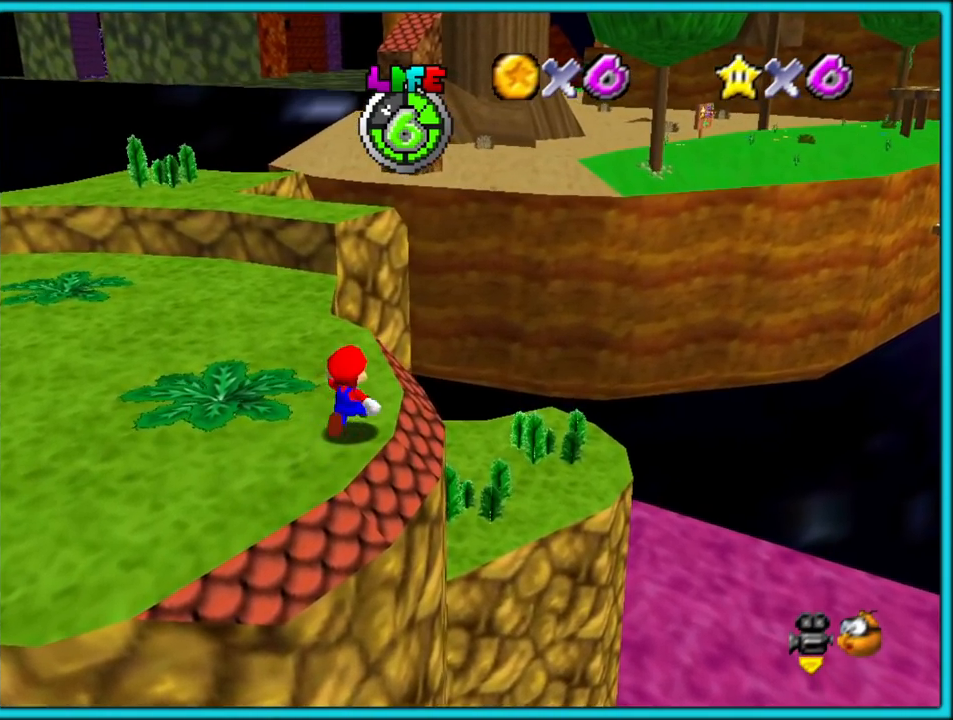
{"dt_ms": 500, "buttons": ["C_RIGHT"], "left_stick": "up-right", "button_events": [[467, "C_RIGHT", "down"]]}
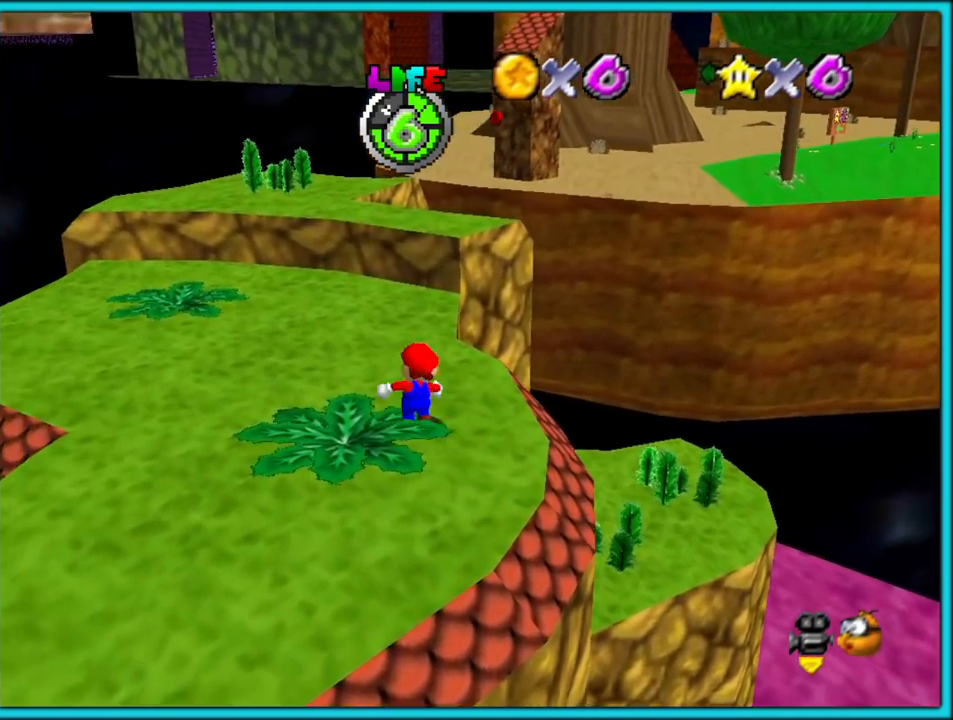
{"dt_ms": 500, "buttons": [], "left_stick": "up", "button_events": [[100, "C_RIGHT", "up"]]}
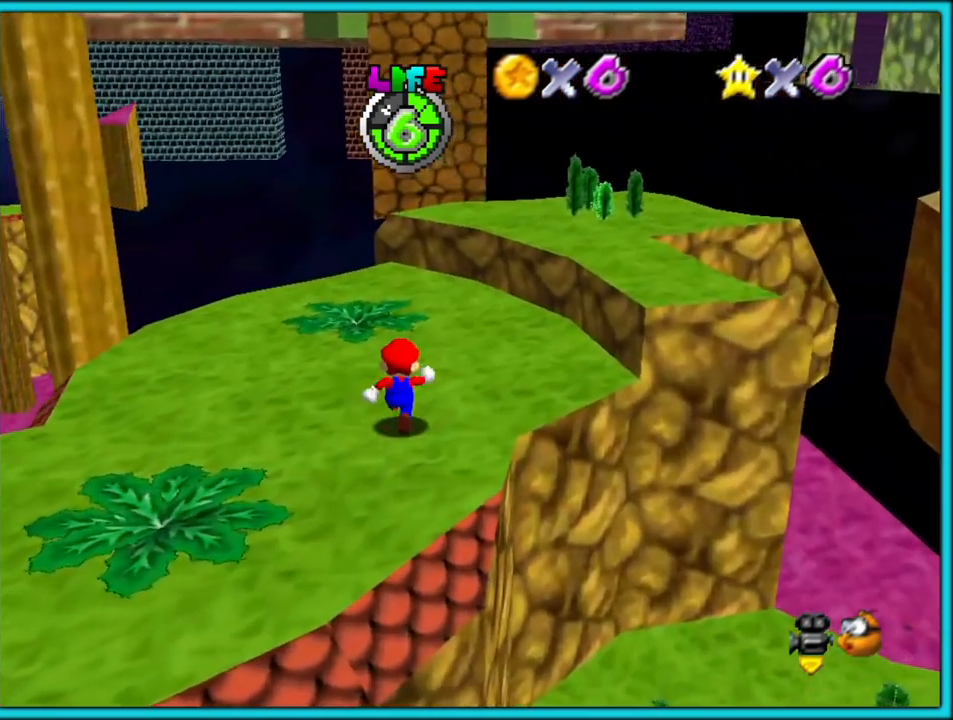
{"dt_ms": 500, "buttons": ["A"], "left_stick": "up-right", "button_events": [[300, "A", "down"]]}
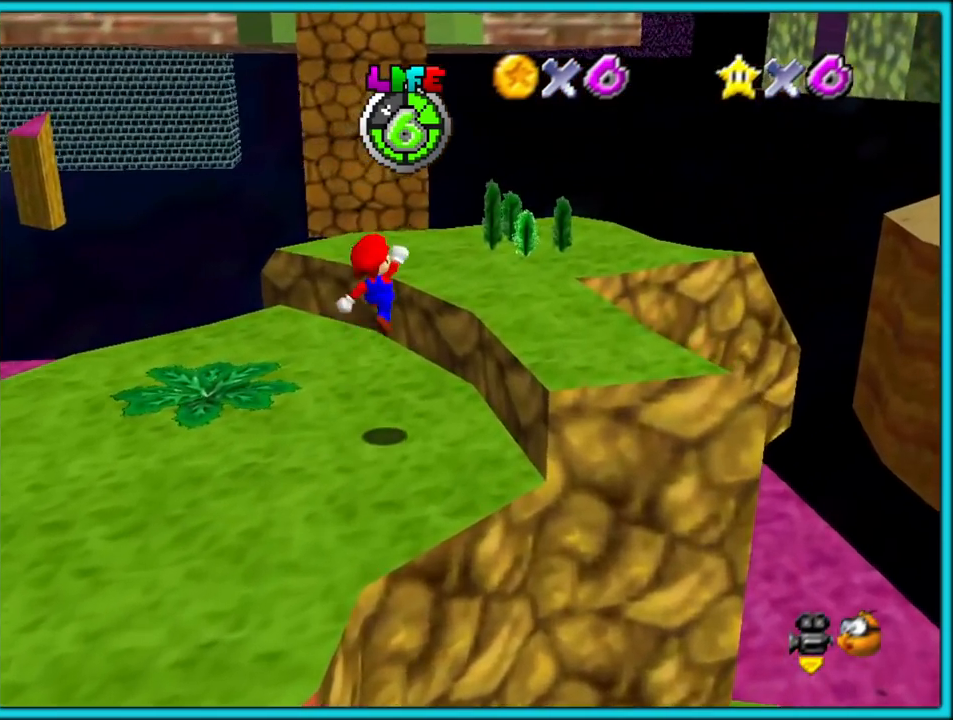
{"dt_ms": 500, "buttons": [], "left_stick": "left", "button_events": [[17, "A", "up"], [117, "C_LEFT", "down"], [250, "C_LEFT", "up"], [333, "C_LEFT", "down"], [500, "C_LEFT", "up"]]}
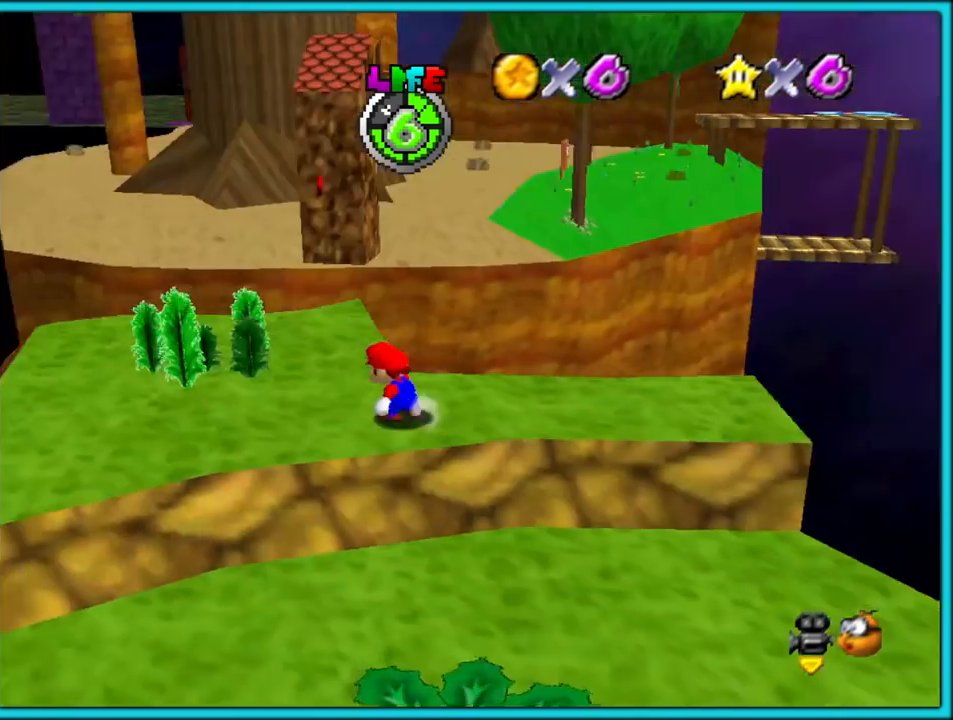
{"dt_ms": 500, "buttons": [], "left_stick": "center", "button_events": [[300, "C_LEFT", "down"], [433, "C_LEFT", "up"]]}
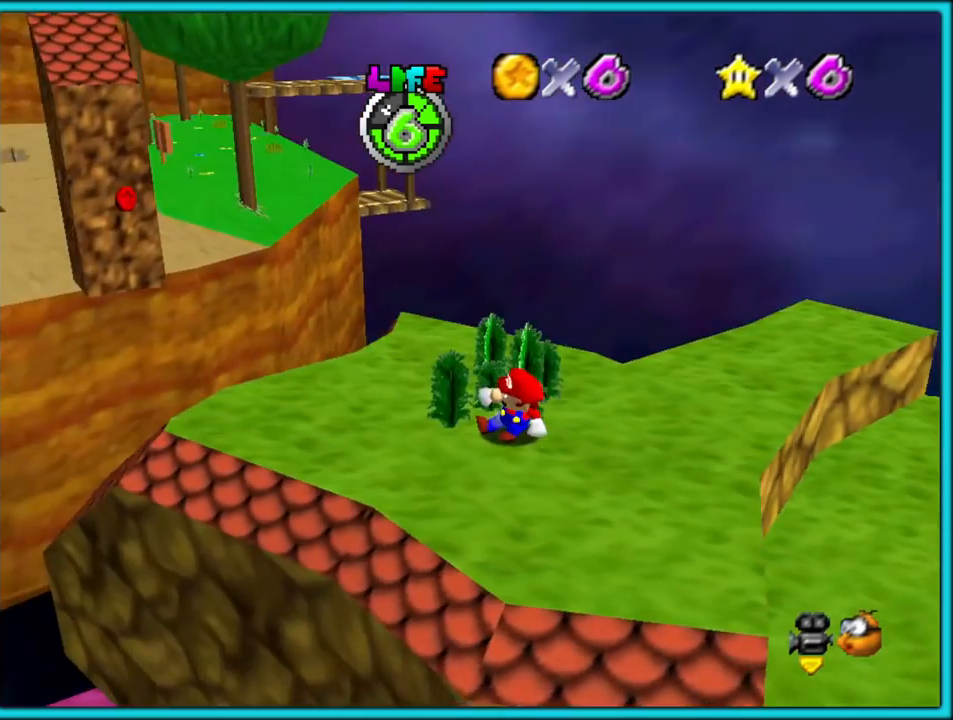
{"dt_ms": 500, "buttons": [], "left_stick": "left", "button_events": [[300, "C_RIGHT", "down"], [433, "C_RIGHT", "up"]]}
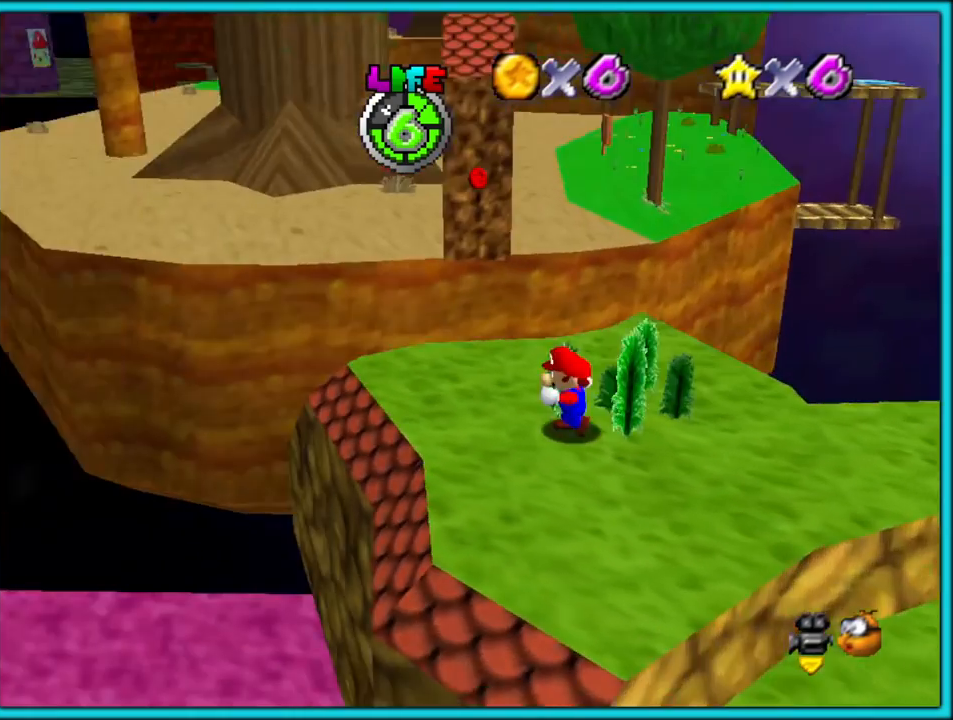
{"dt_ms": 500, "buttons": [], "left_stick": "up", "button_events": []}